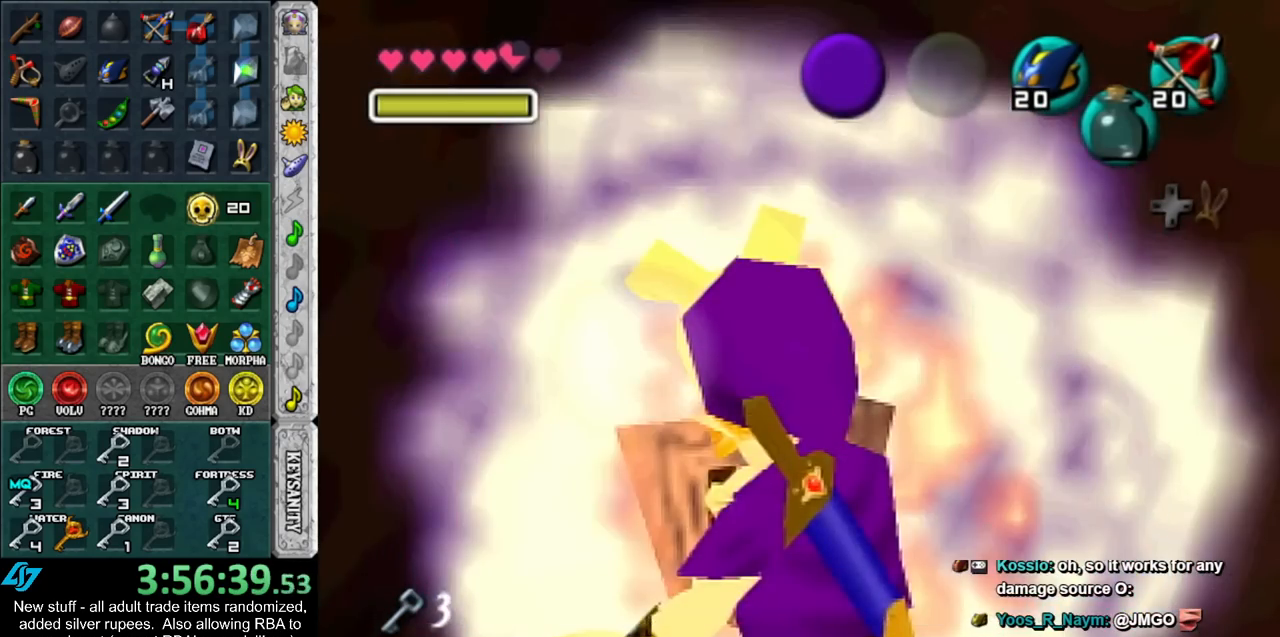
Gameplay with a controller (Nintendo layout); each line is a JSON object with the inputs held at the frame after it. "events" lists button and stick changes between this image and that frame as [ms after this image, input, new state], when the widget could be followed in between. Not read: L3 R3.
{"buttons": ["L1", "R1", "Z"], "left_stick": "center", "right_stick": "center", "events": [[83, "START", "down"], [167, "START", "up"]]}
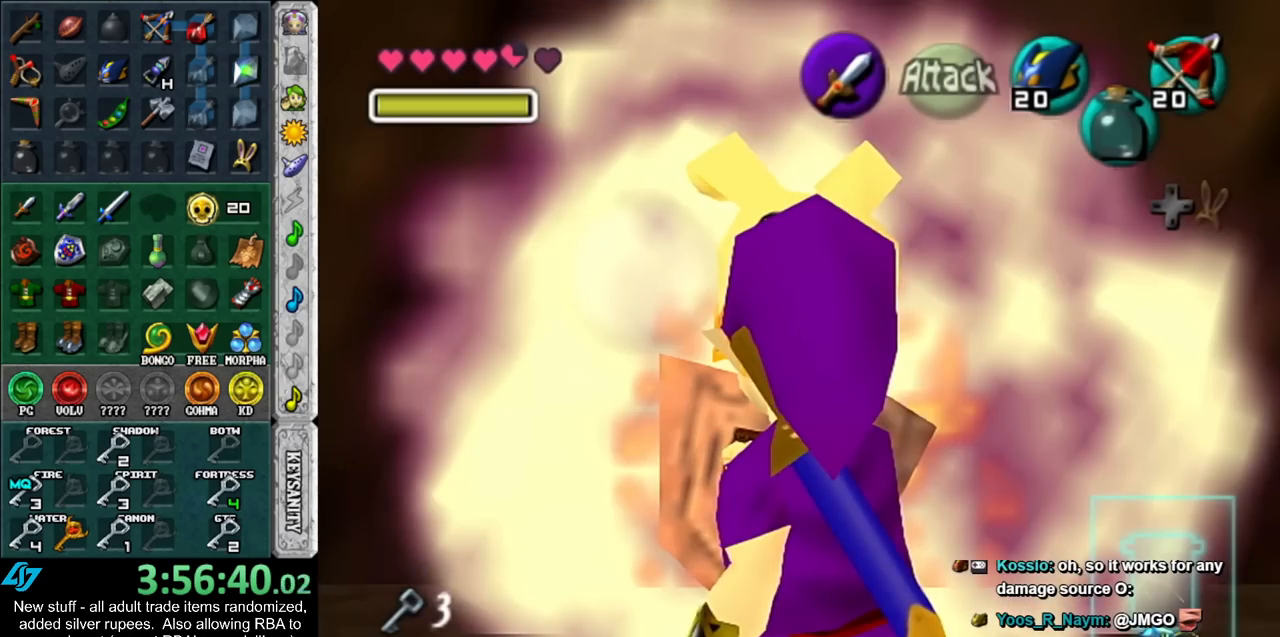
{"buttons": ["L1", "R1", "Z"], "left_stick": "center", "right_stick": "center", "events": []}
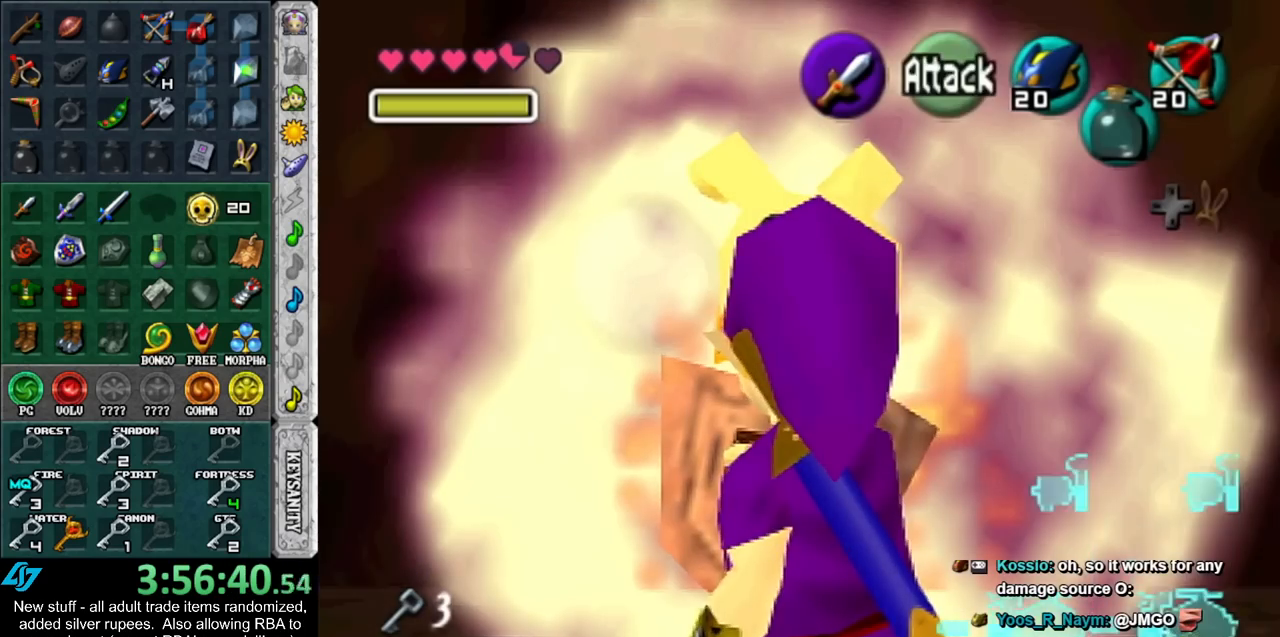
{"buttons": ["L1", "R1", "Z"], "left_stick": "center", "right_stick": "center", "events": []}
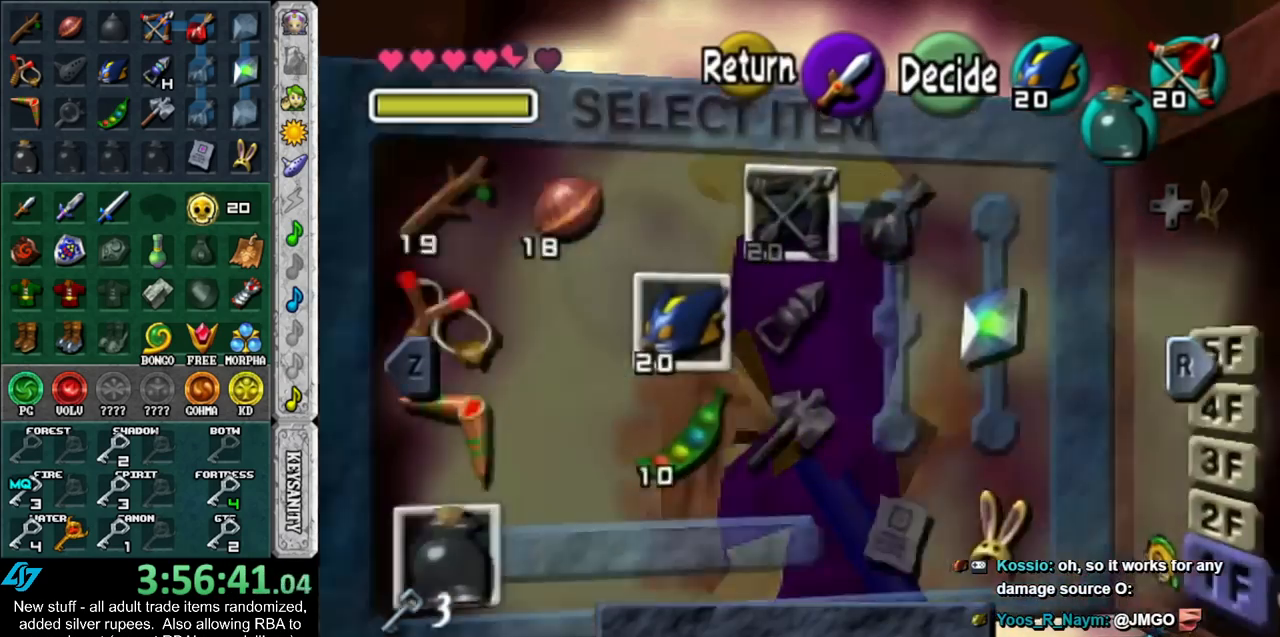
{"buttons": ["L1", "R1", "Z"], "left_stick": "center", "right_stick": "center", "events": [[17, "START", "down"], [167, "START", "up"]]}
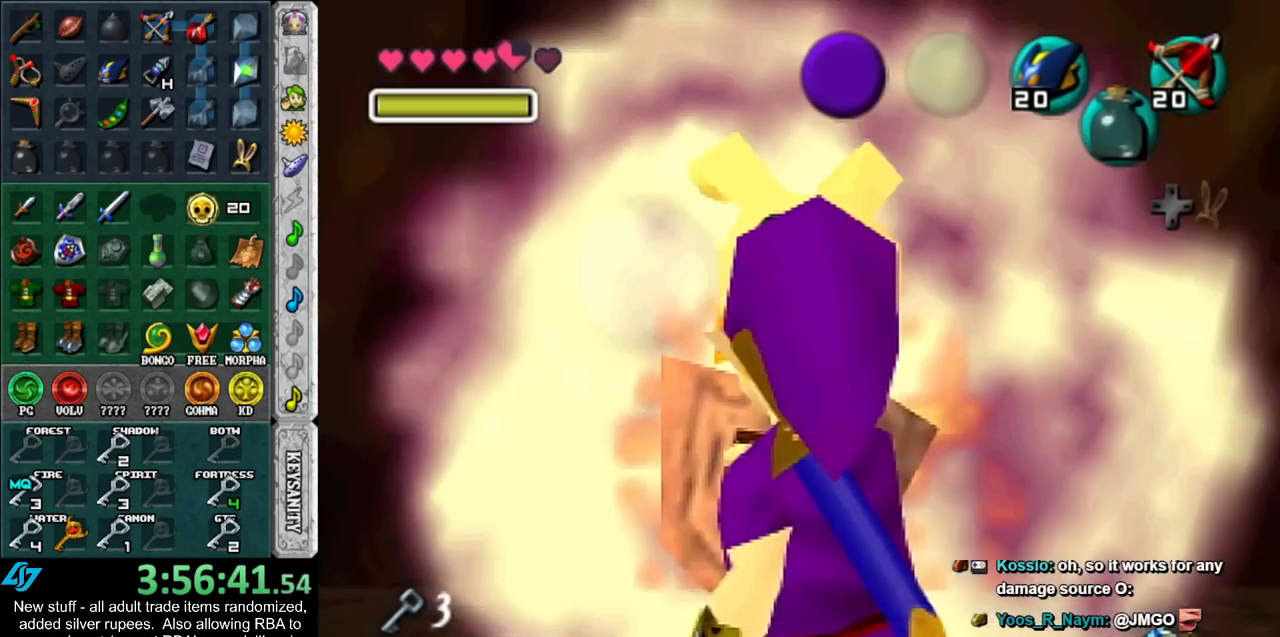
{"buttons": ["L1", "R1", "Z"], "left_stick": "up-right", "right_stick": "center", "events": [[17, "B", "down"], [417, "B", "up"], [450, "left_stick", "up-right"]]}
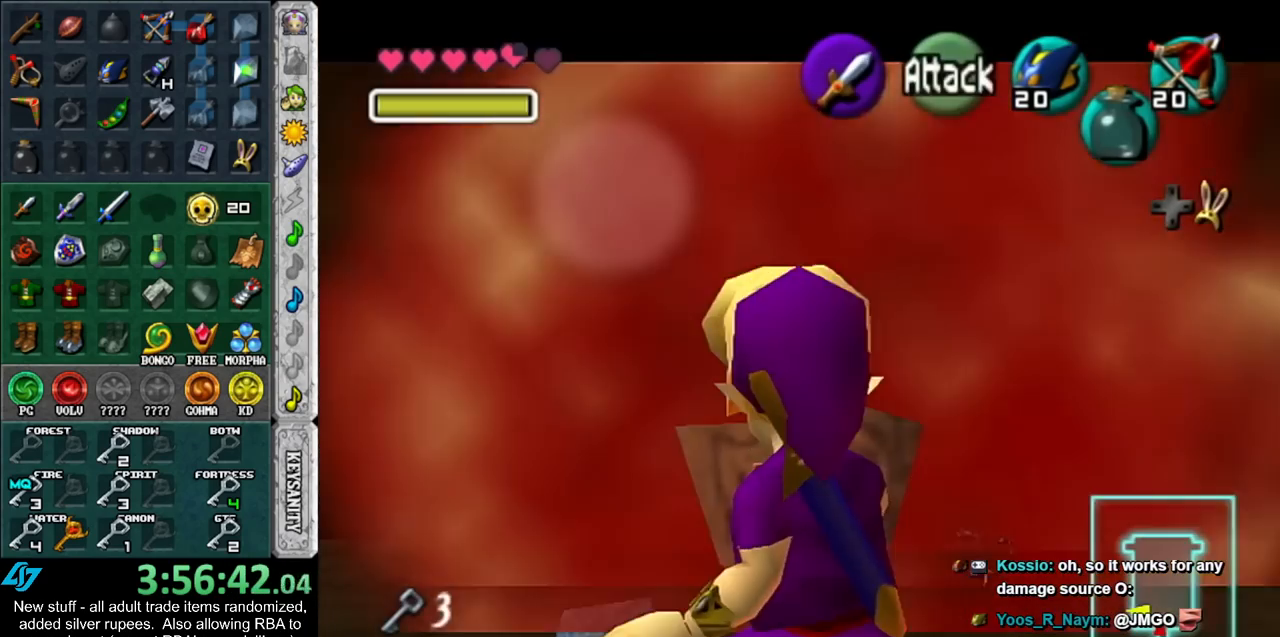
{"buttons": ["L1", "R1", "Z"], "left_stick": "up", "right_stick": "center", "events": [[367, "left_stick", "up"]]}
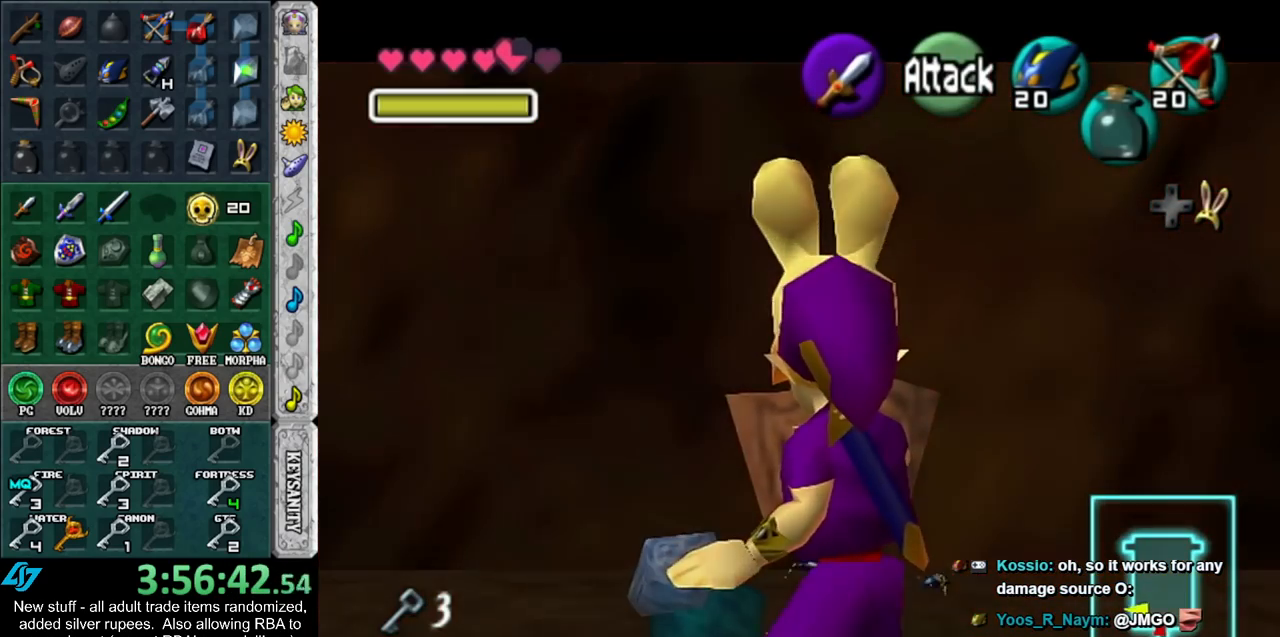
{"buttons": ["L1"], "left_stick": "up", "right_stick": "center", "events": [[117, "R1", "up"], [450, "Z", "up"]]}
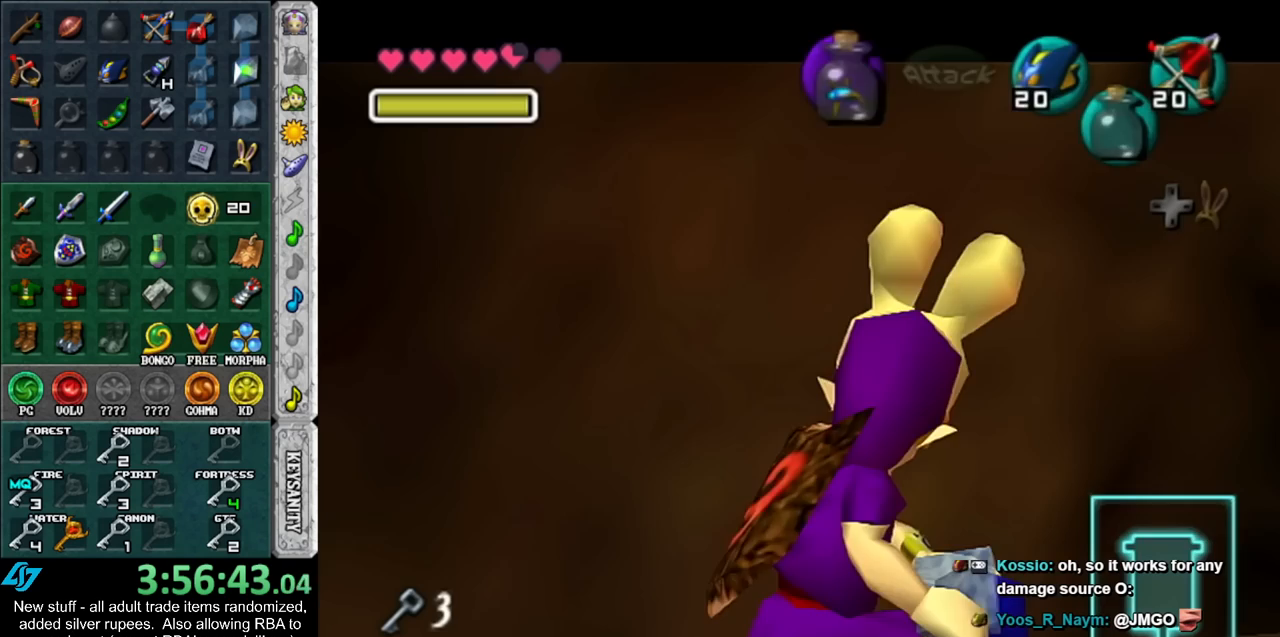
{"buttons": ["A", "B"], "left_stick": "center", "right_stick": "center", "events": [[50, "left_stick", "center"], [133, "L1", "up"], [167, "A", "down"], [167, "B", "down"], [233, "A", "up"], [233, "B", "up"], [333, "A", "down"], [333, "B", "down"], [383, "A", "up"], [417, "B", "up"], [483, "A", "down"], [483, "B", "down"]]}
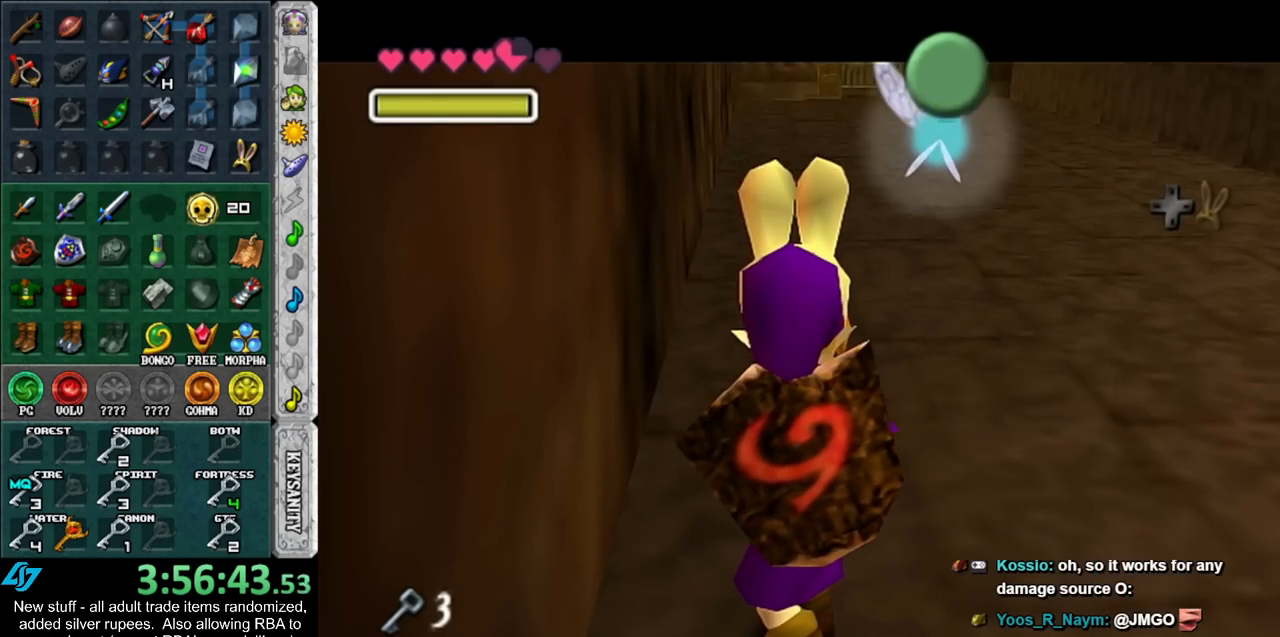
{"buttons": [], "left_stick": "center", "right_stick": "center", "events": [[50, "A", "up"], [50, "B", "up"], [150, "A", "down"], [150, "B", "down"], [200, "A", "up"], [200, "B", "up"]]}
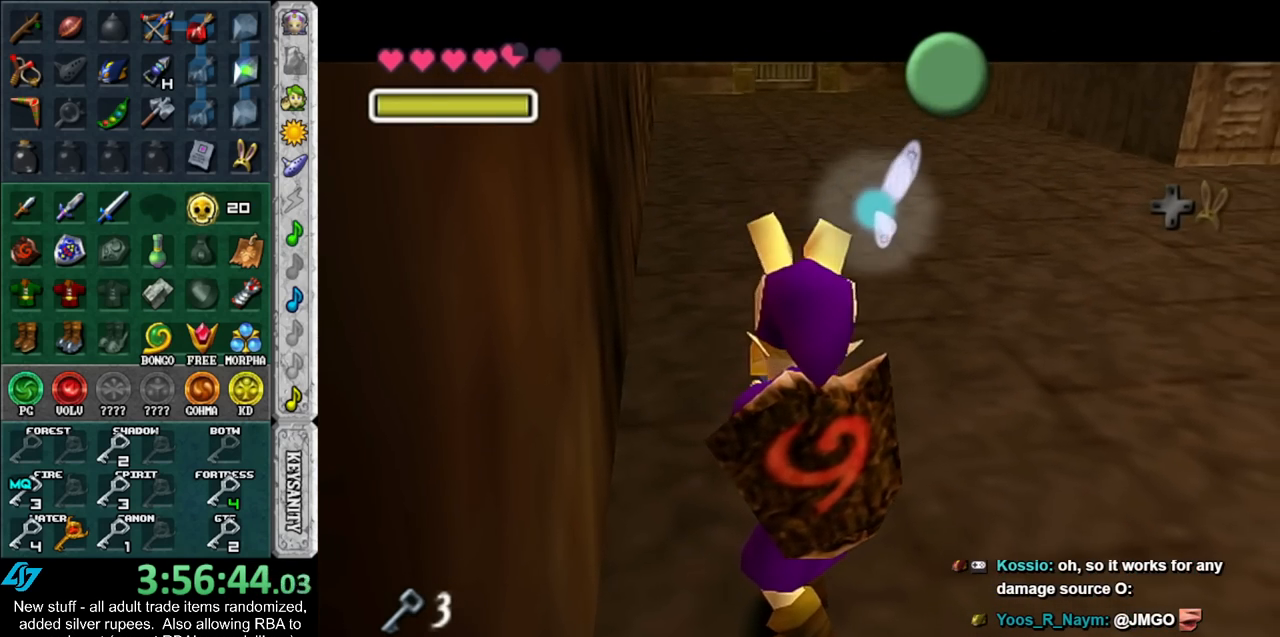
{"buttons": [], "left_stick": "center", "right_stick": "center", "events": [[83, "A", "down"], [83, "B", "down"], [167, "A", "up"], [167, "B", "up"], [267, "A", "down"], [267, "B", "down"], [333, "A", "up"], [333, "B", "up"], [417, "A", "down"], [417, "B", "down"], [483, "A", "up"], [483, "B", "up"]]}
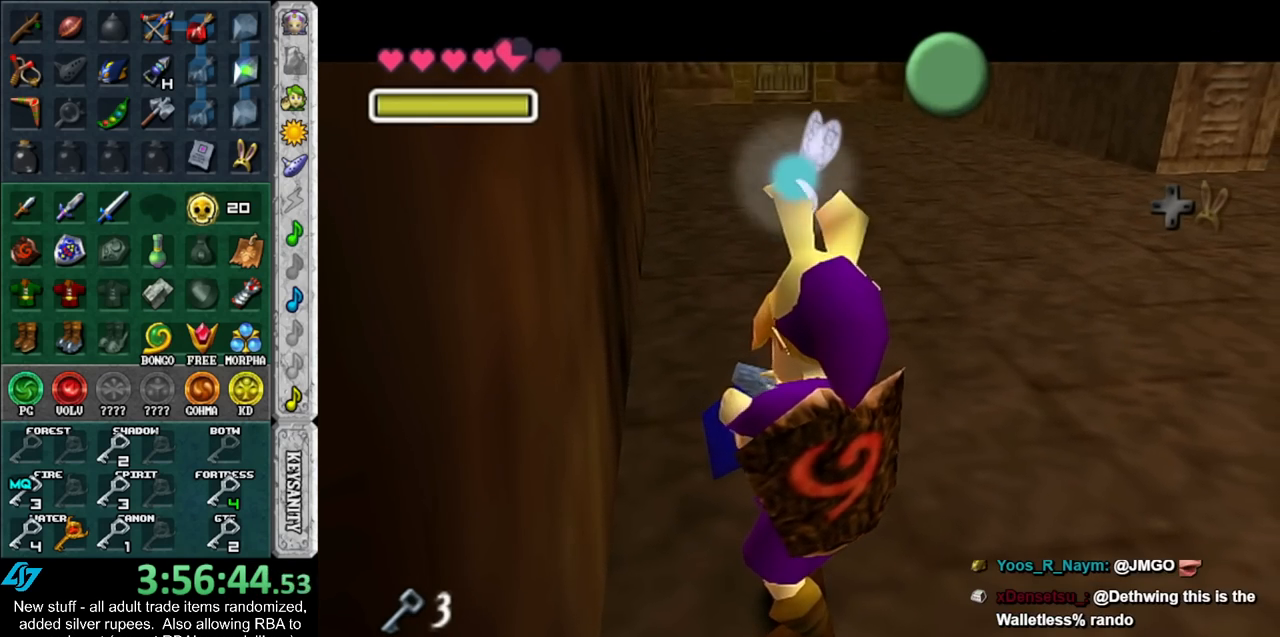
{"buttons": [], "left_stick": "center", "right_stick": "center", "events": [[83, "A", "down"], [83, "B", "down"], [150, "A", "up"], [167, "B", "up"]]}
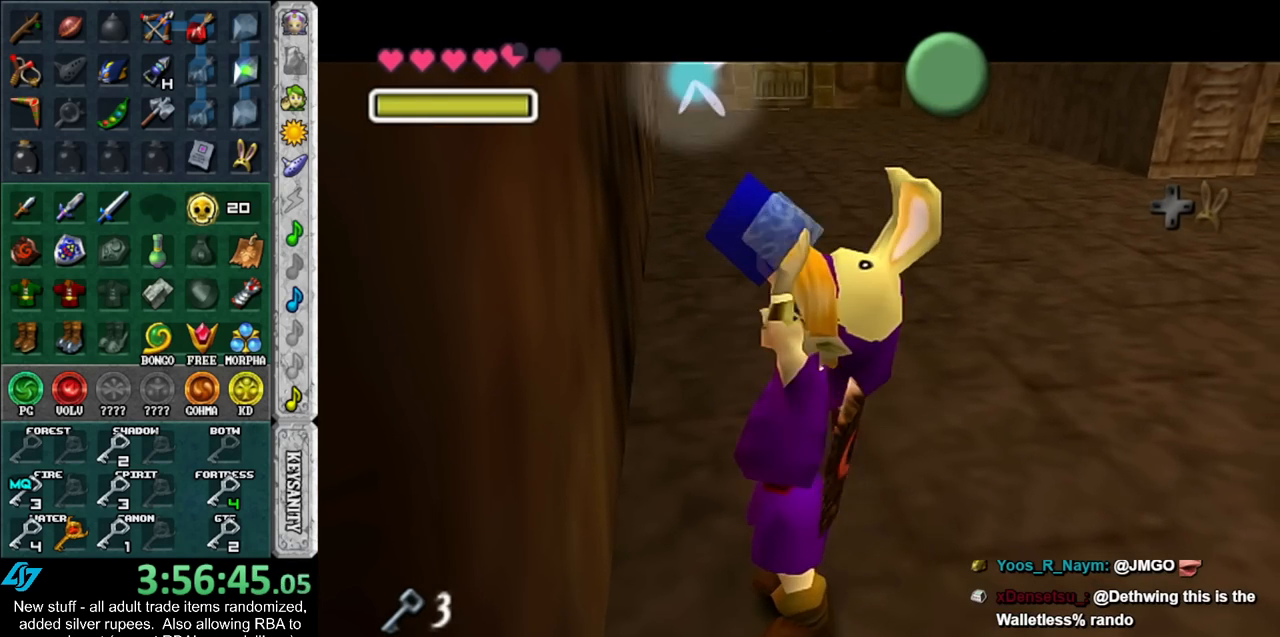
{"buttons": [], "left_stick": "center", "right_stick": "center", "events": []}
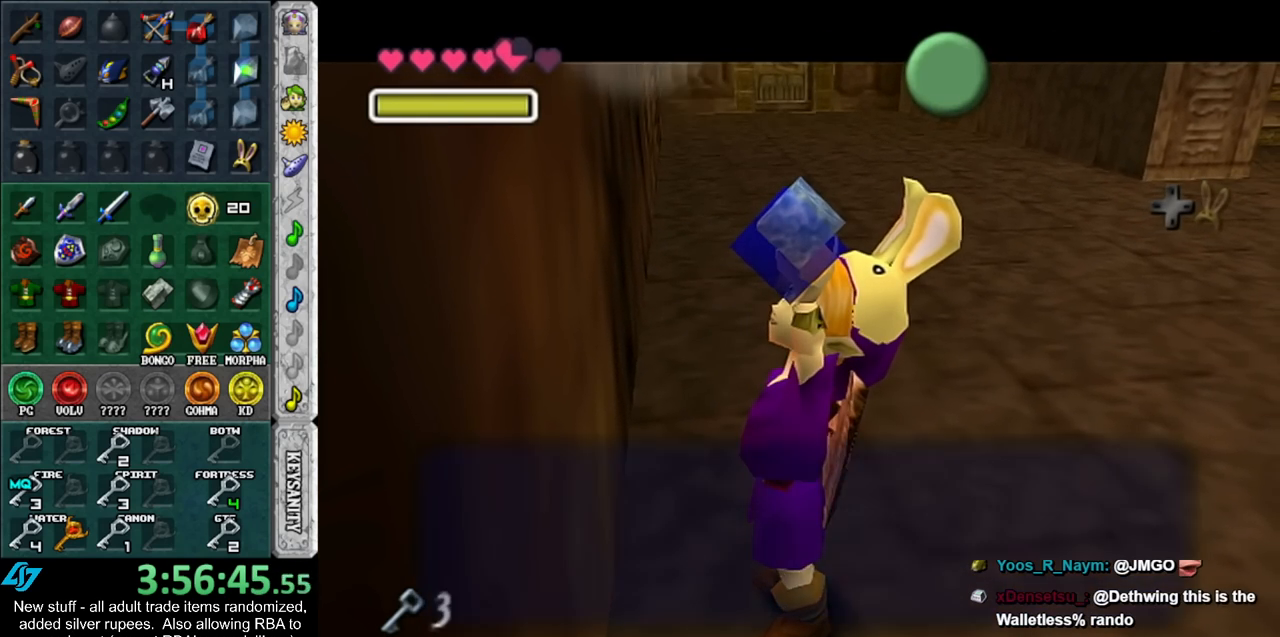
{"buttons": [], "left_stick": "down-right", "right_stick": "center", "events": [[200, "B", "down"], [267, "B", "up"], [367, "A", "down"], [383, "A", "up"], [417, "left_stick", "down-right"]]}
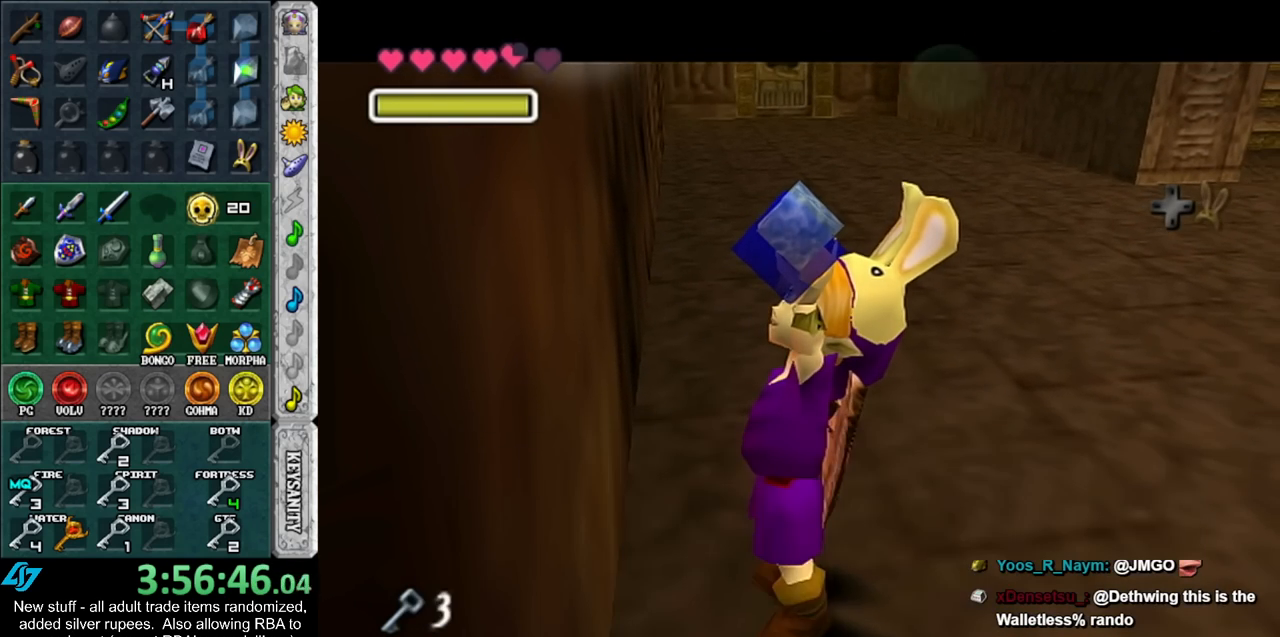
{"buttons": [], "left_stick": "down-right", "right_stick": "center", "events": [[83, "Z", "down"], [183, "Z", "up"], [233, "Z", "down"], [333, "Z", "up"], [433, "Z", "down"], [483, "Z", "up"]]}
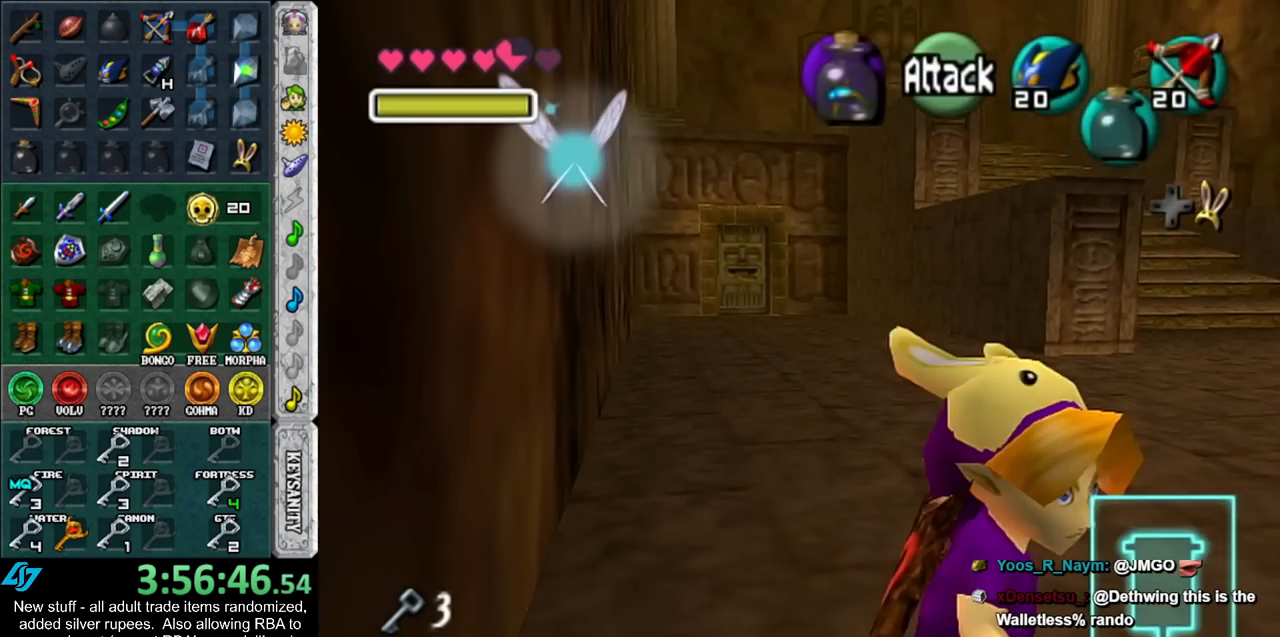
{"buttons": [], "left_stick": "center", "right_stick": "center", "events": [[17, "left_stick", "center"]]}
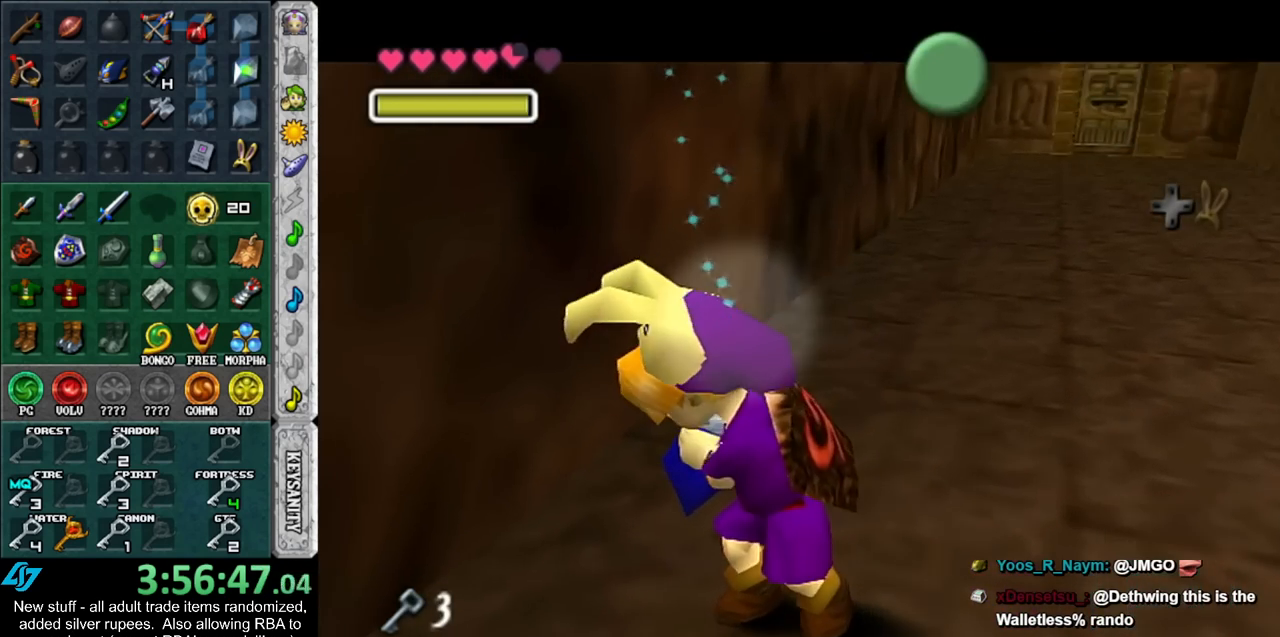
{"buttons": [], "left_stick": "center", "right_stick": "center", "events": [[17, "A", "down"], [17, "B", "down"], [83, "A", "up"], [83, "B", "up"], [167, "A", "down"], [167, "B", "down"], [233, "A", "up"], [267, "B", "up"], [333, "A", "down"], [333, "B", "down"], [417, "A", "up"], [417, "B", "up"]]}
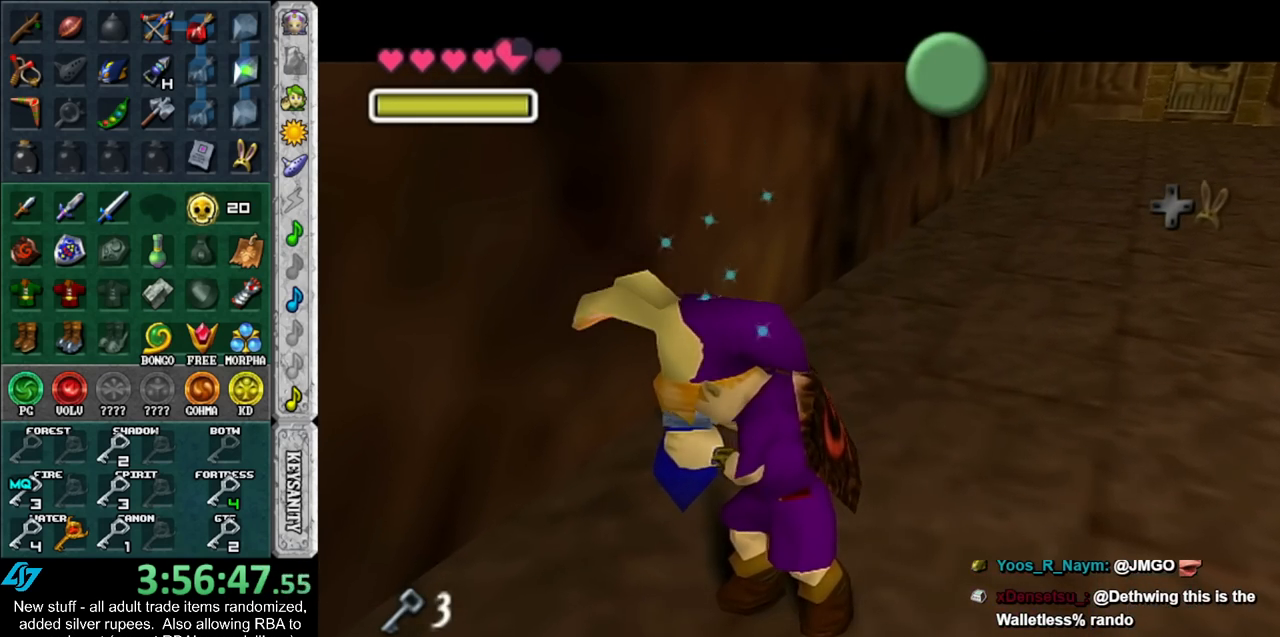
{"buttons": [], "left_stick": "right", "right_stick": "center", "events": [[200, "left_stick", "right"]]}
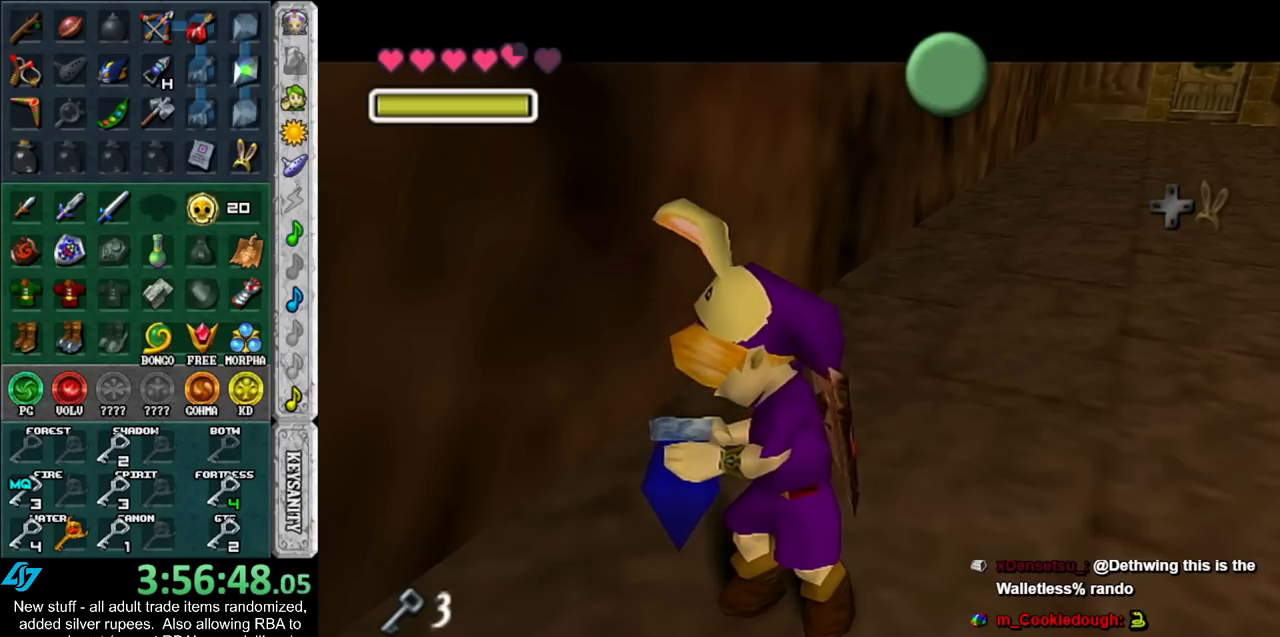
{"buttons": [], "left_stick": "right", "right_stick": "center", "events": []}
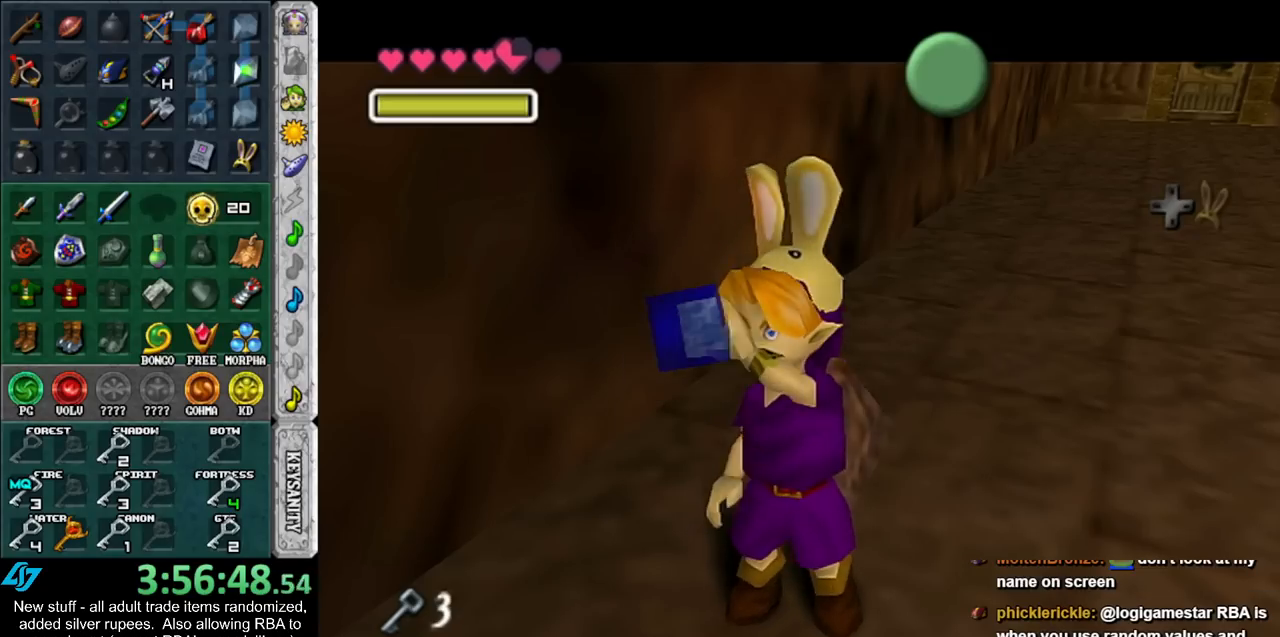
{"buttons": [], "left_stick": "right", "right_stick": "center", "events": []}
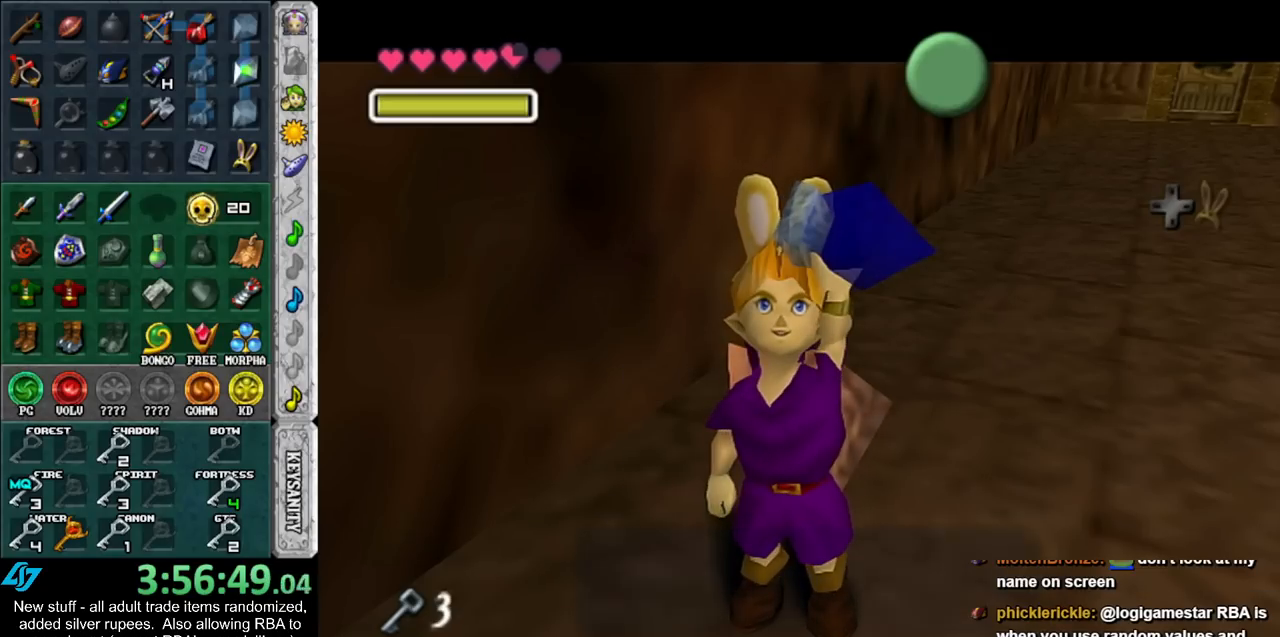
{"buttons": [], "left_stick": "right", "right_stick": "center", "events": [[400, "B", "down"], [483, "B", "up"]]}
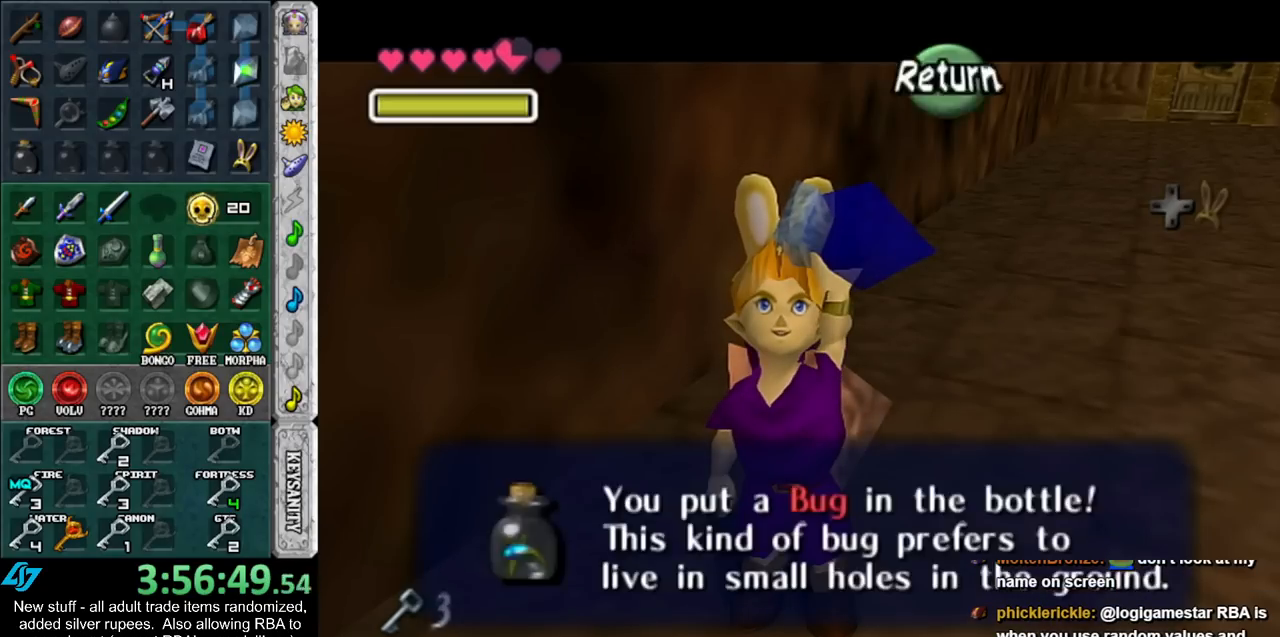
{"buttons": [], "left_stick": "right", "right_stick": "center", "events": [[50, "A", "down"], [150, "A", "up"], [367, "START", "down"], [483, "START", "up"]]}
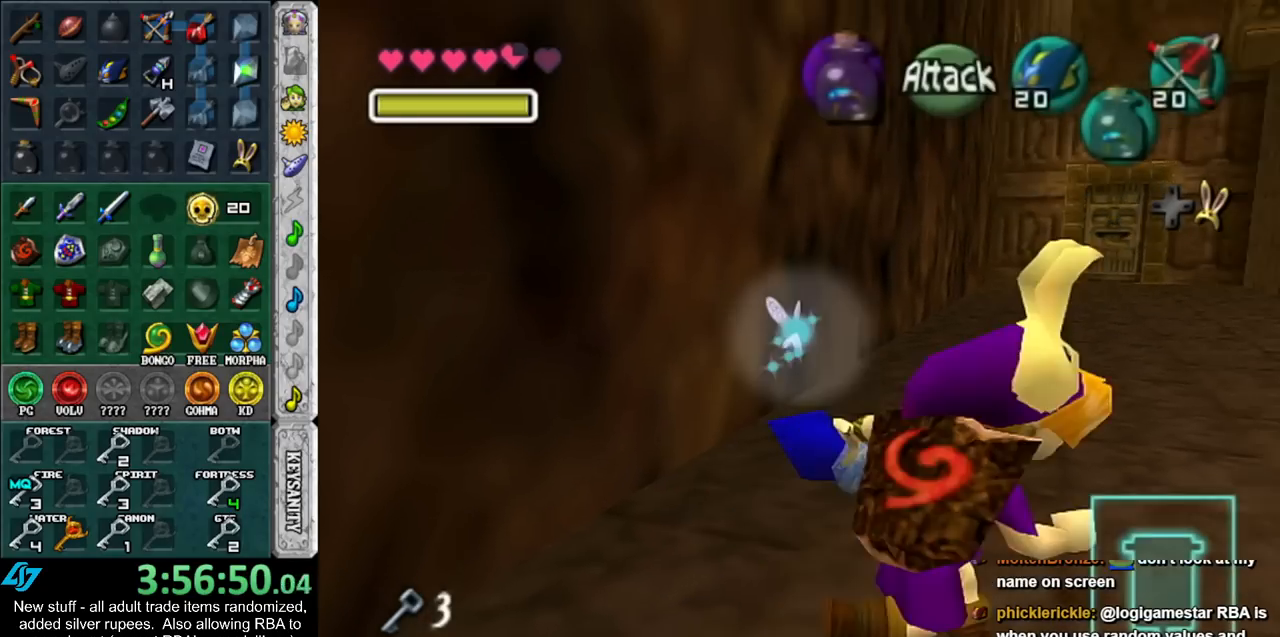
{"buttons": [], "left_stick": "right", "right_stick": "center", "events": [[50, "START", "down"], [150, "START", "up"], [200, "START", "down"], [333, "START", "up"]]}
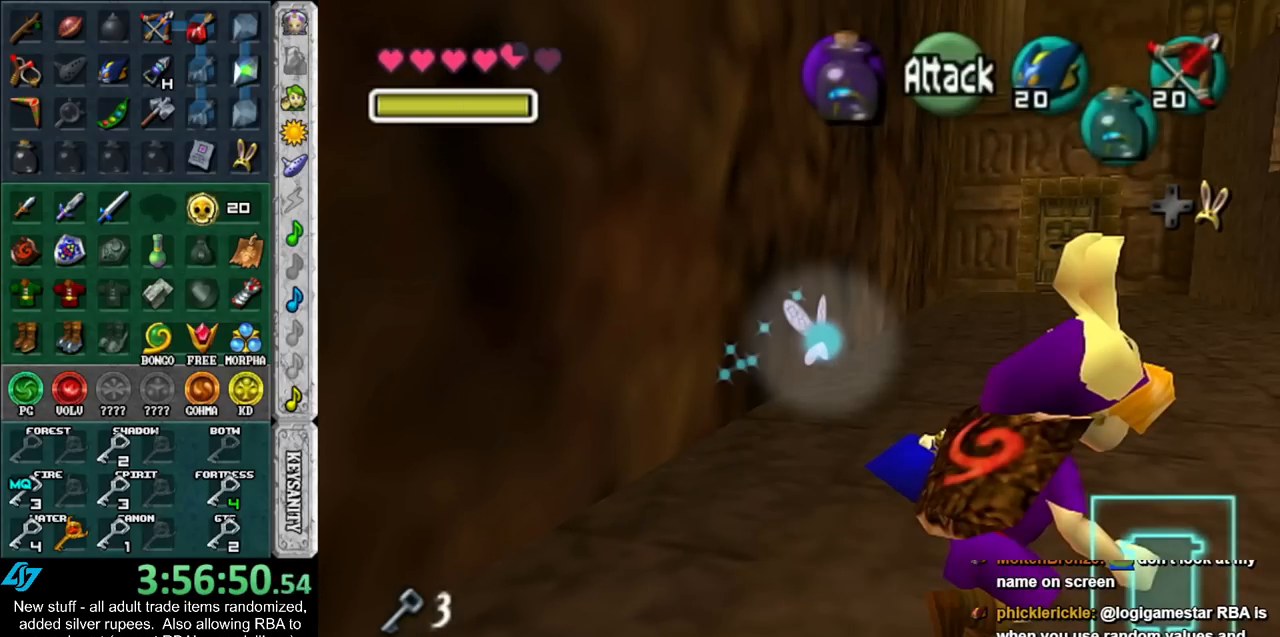
{"buttons": [], "left_stick": "right", "right_stick": "center", "events": []}